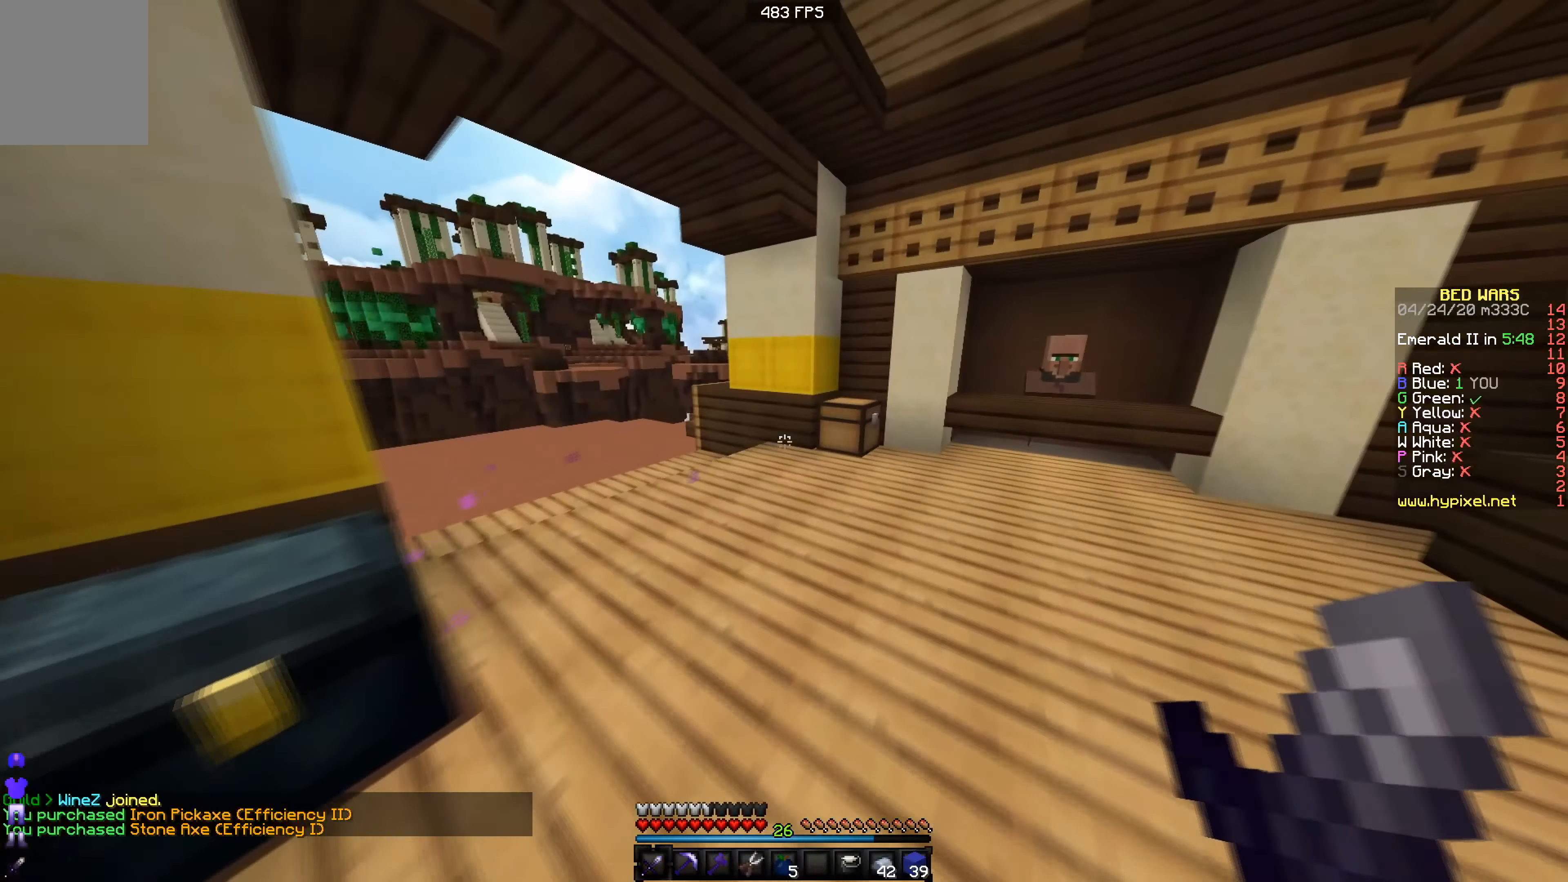
Gameplay with keyboard; each line is a JSON object with the keys held at the frame after it. "events" lists presses ("down") and releases ("up") of "a", "d", "s" and "w" between this image and that frame as [ms after this image, input, new state], when the widget could be followed in between. No other keys are recorded. Mouse input is not recorded.
{"keys": ["w"], "events": [[334, "d", "up"]]}
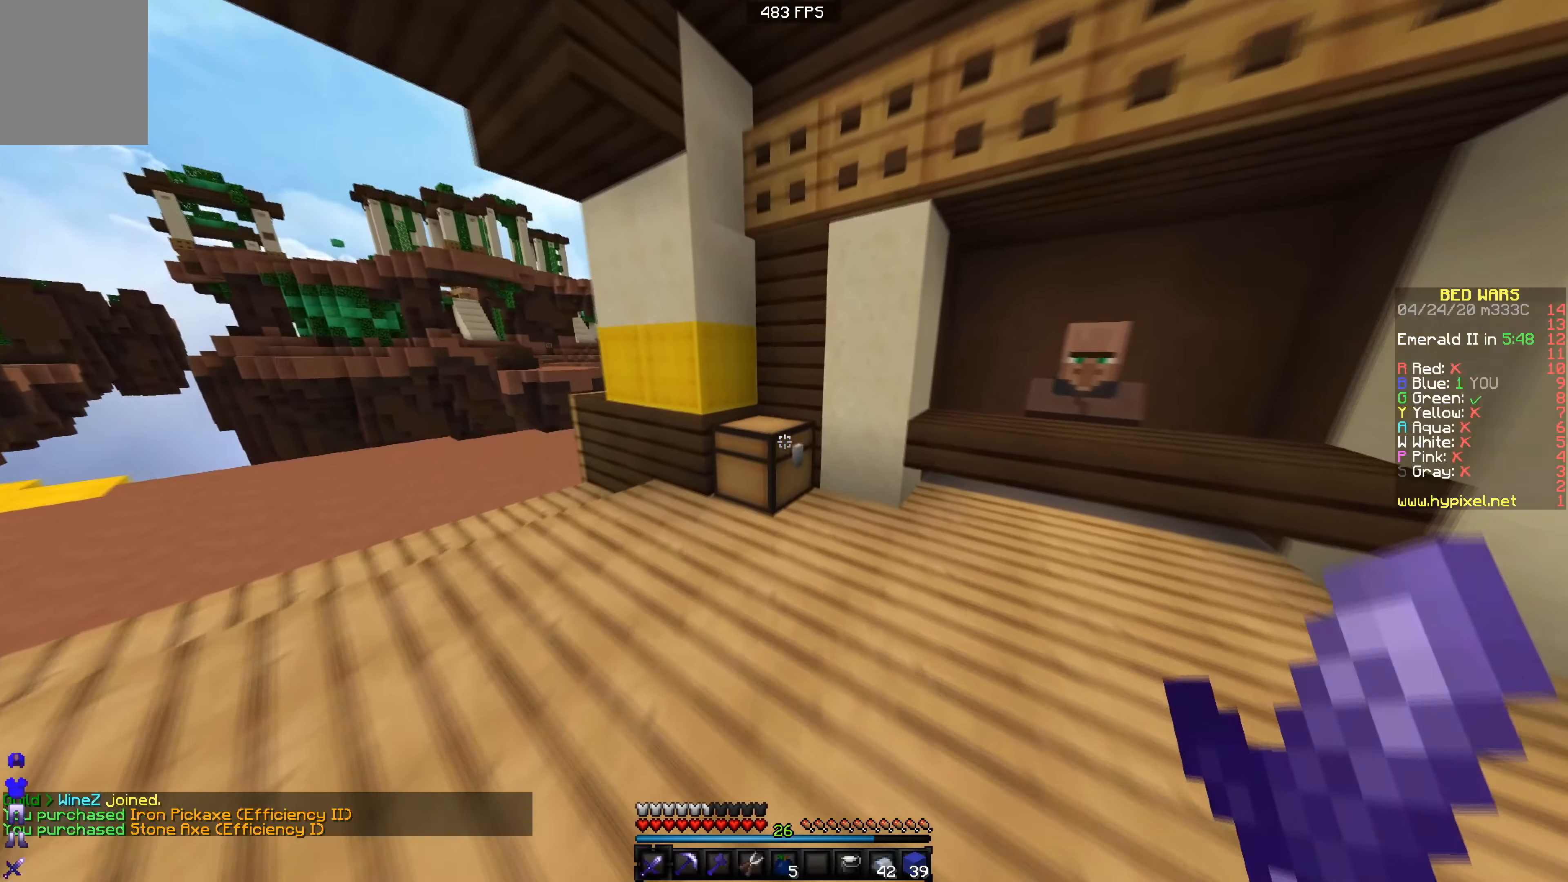
{"keys": []}
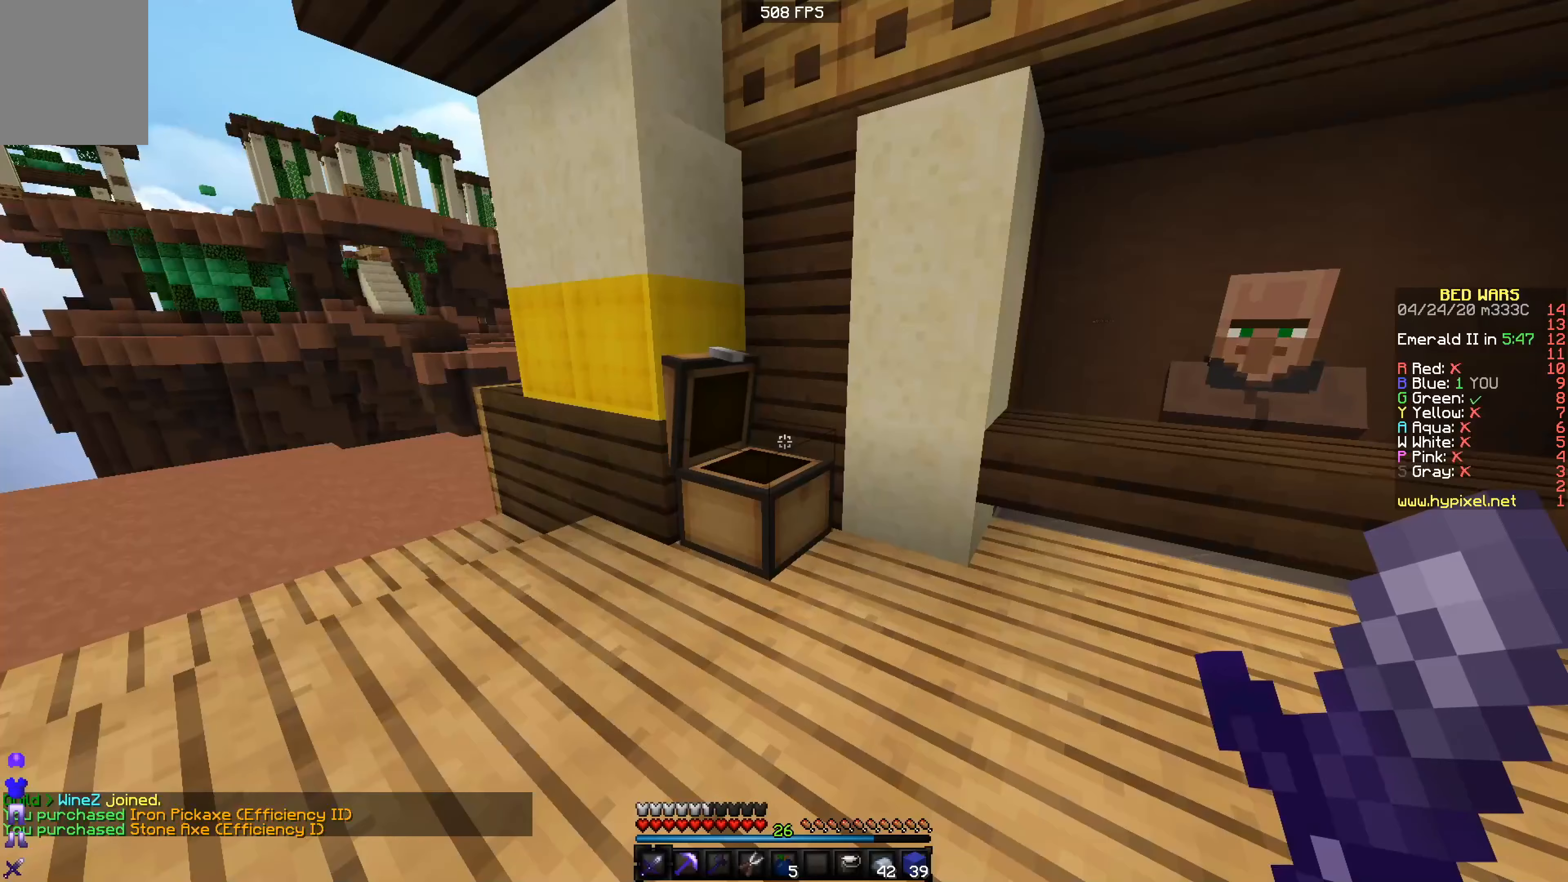
{"keys": ["a", "w"], "events": [[233, "s", "down"], [283, "a", "down"], [300, "s", "up"], [433, "w", "down"]]}
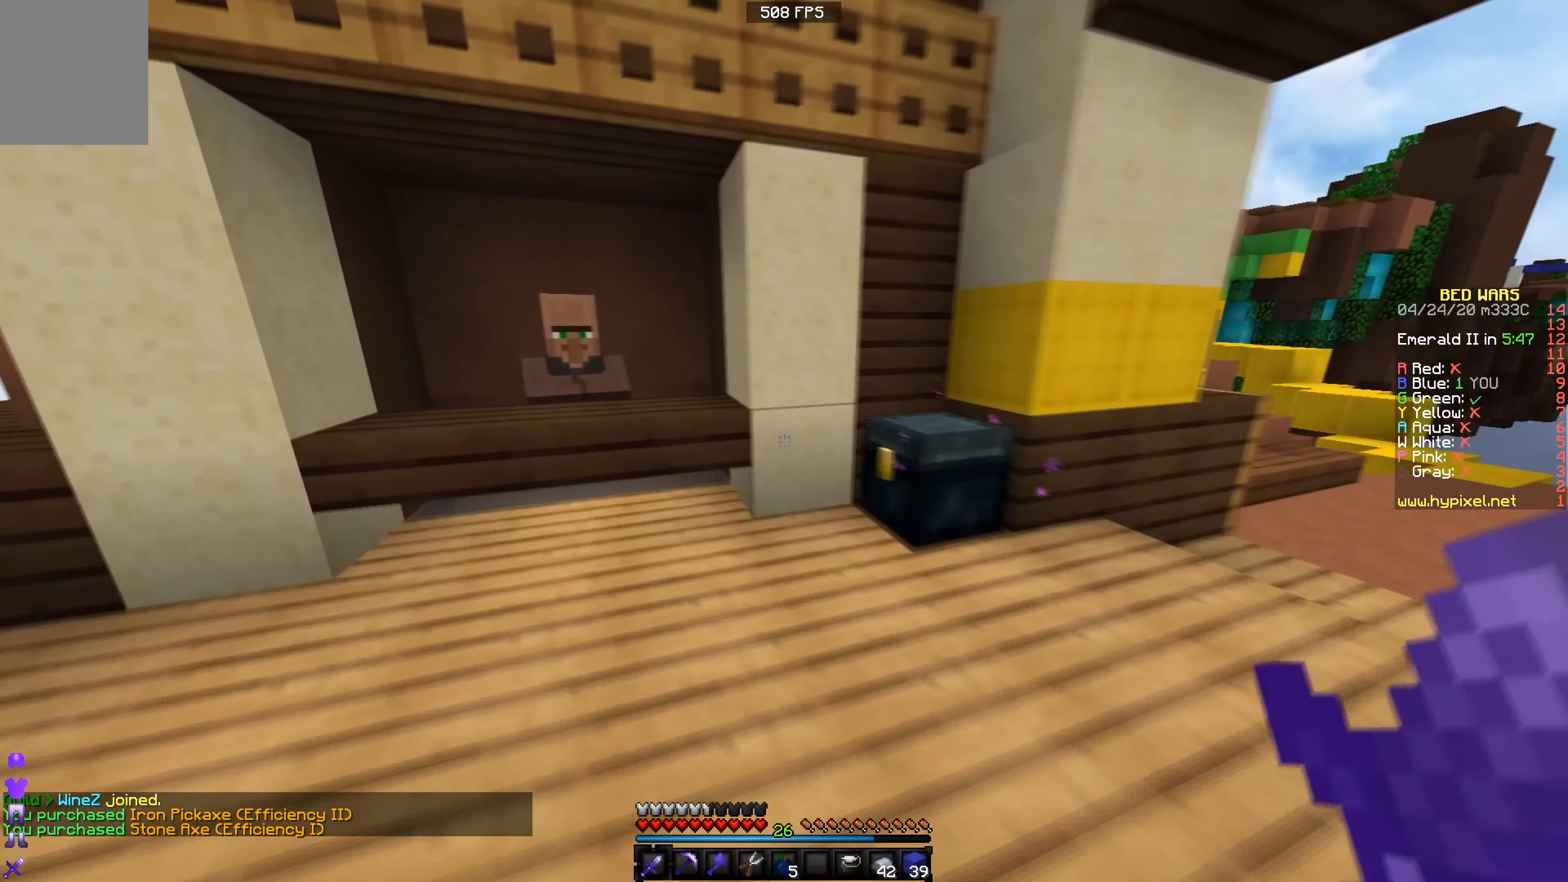
{"keys": [], "events": [[451, "w", "up"], [501, "a", "up"]]}